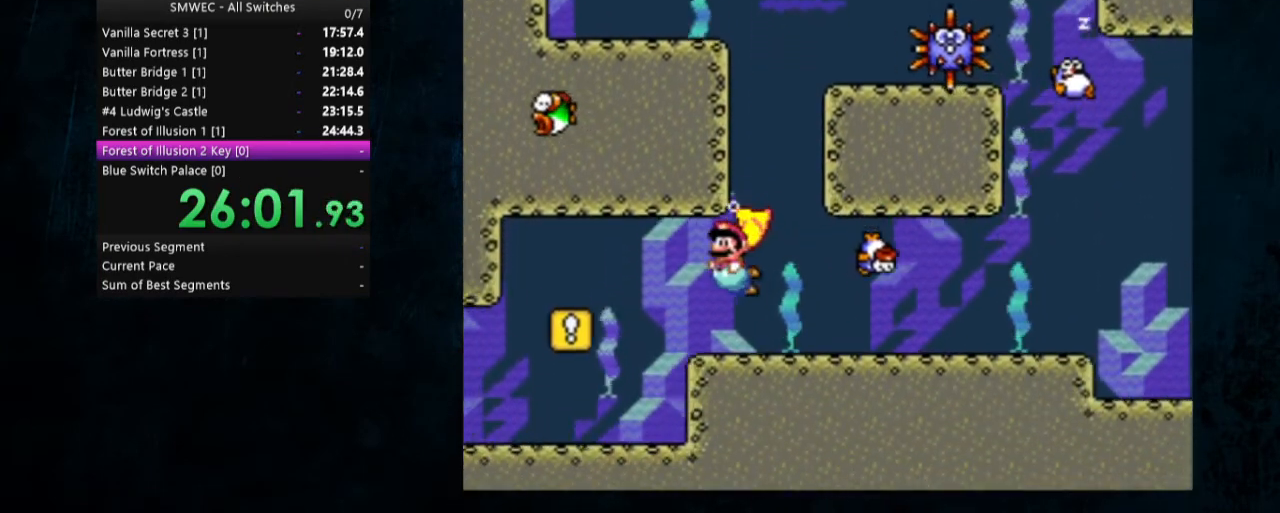
Gameplay with a controller (Nintendo layout); each line is a JSON object with the inputs held at the frame after it. "events" lists button and stick changes between this image and that frame as [ms after this image, input, new state], when the widget could be followed in between. Not read: L1 L3 R1 R3.
{"buttons": ["Y"], "events": [[33, "B", "up"]]}
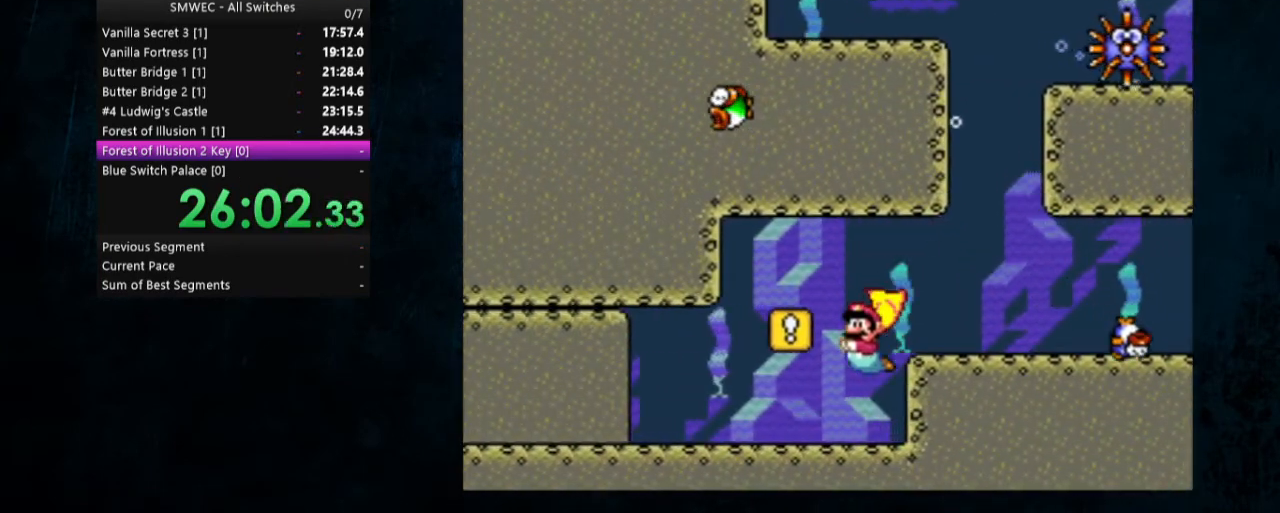
{"buttons": ["Y"], "events": [[233, "B", "down"], [367, "B", "up"]]}
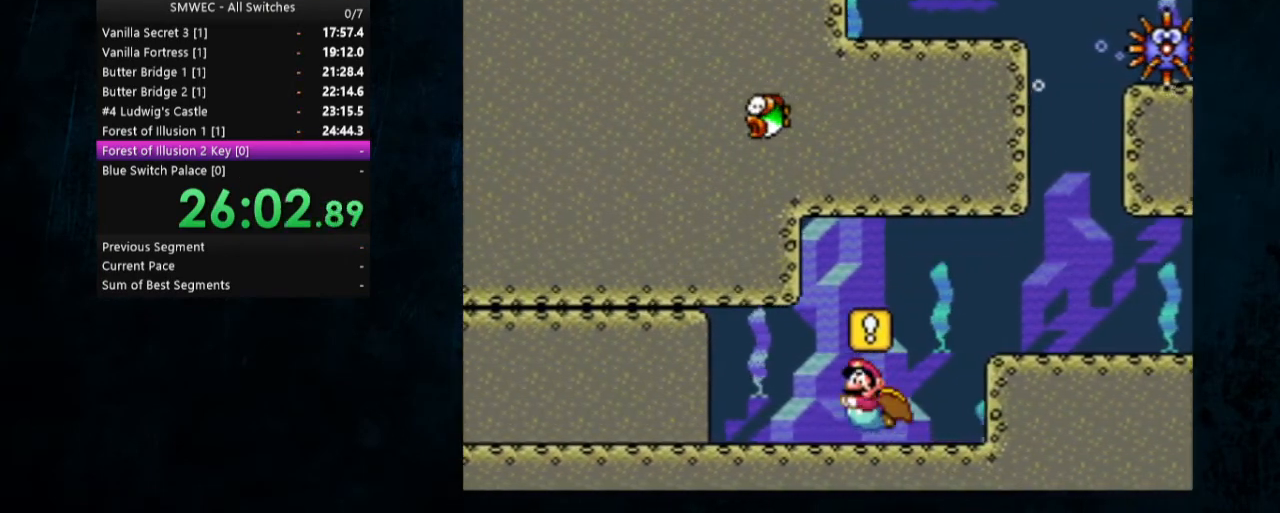
{"buttons": ["Y"], "events": [[233, "B", "down"], [400, "B", "up"]]}
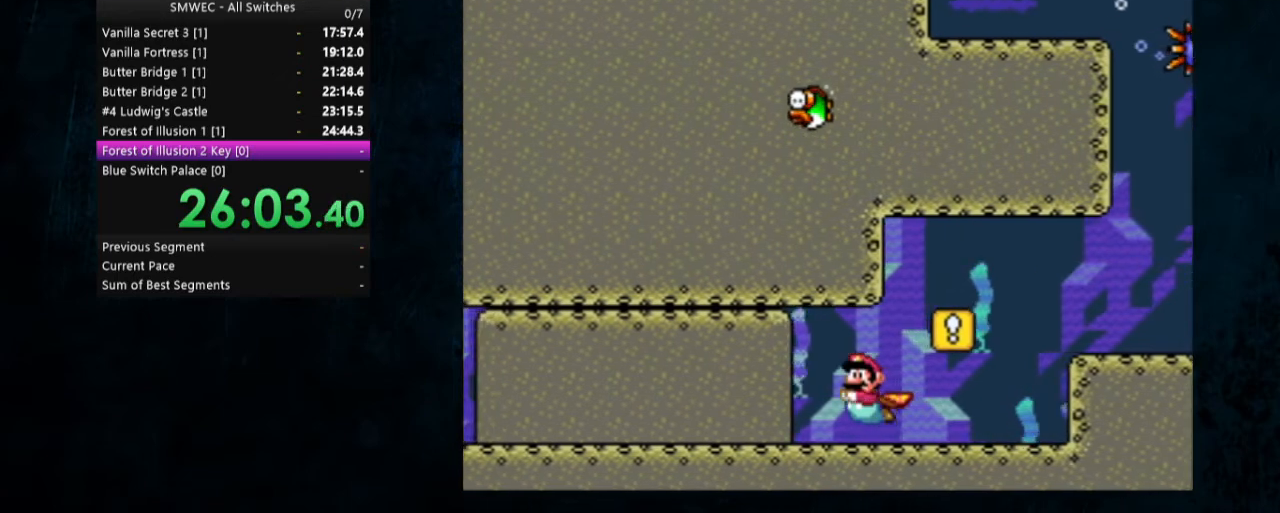
{"buttons": ["Y"], "events": [[167, "B", "down"], [300, "B", "up"]]}
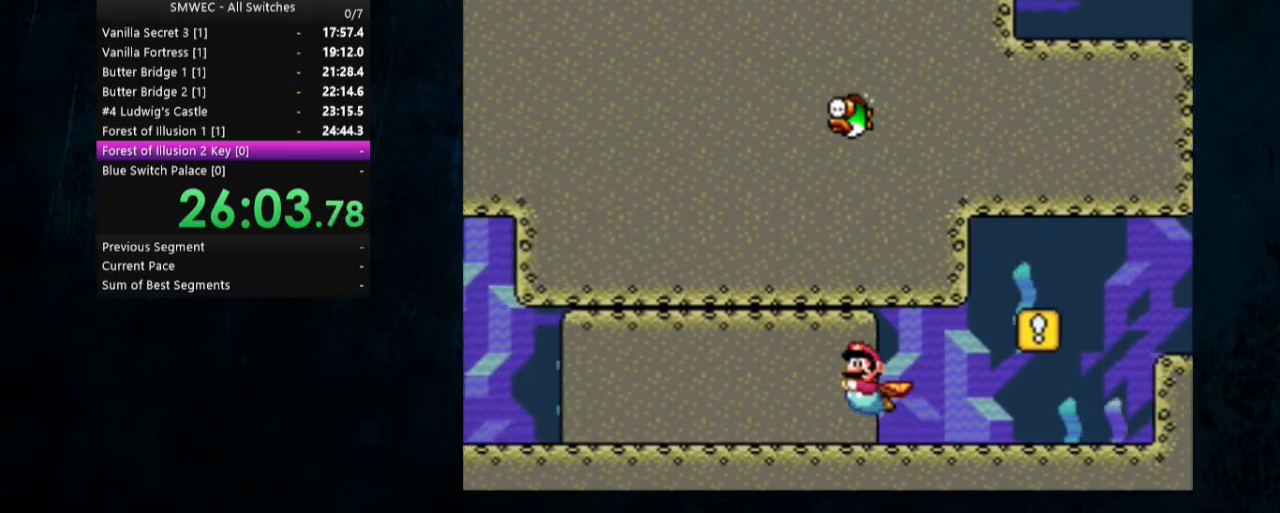
{"buttons": ["Y"], "events": [[167, "B", "down"], [300, "B", "up"]]}
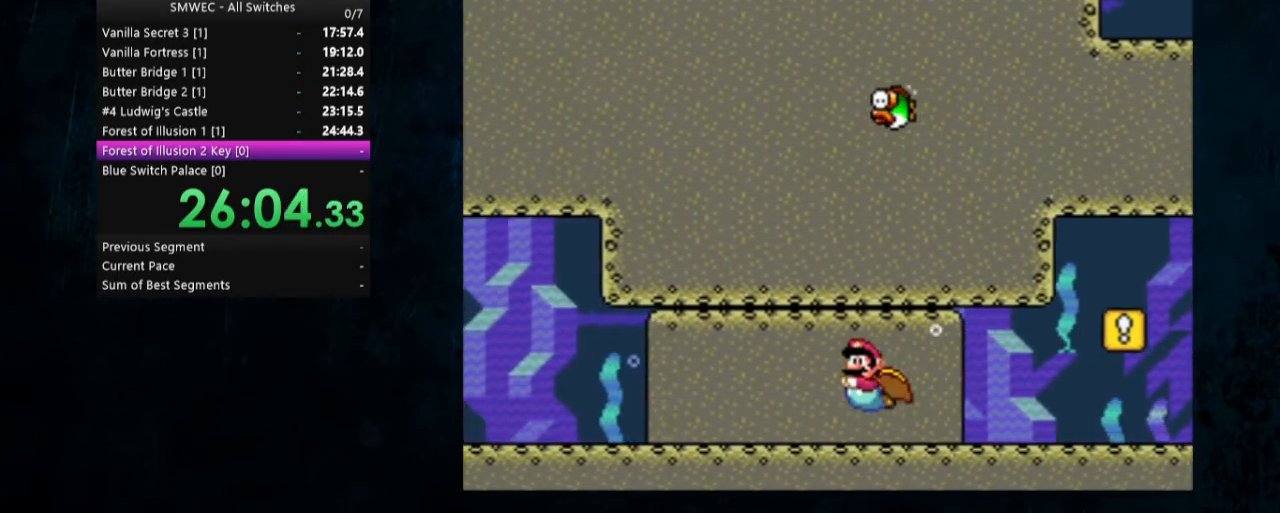
{"buttons": ["Y"], "events": [[200, "B", "down"], [300, "B", "up"]]}
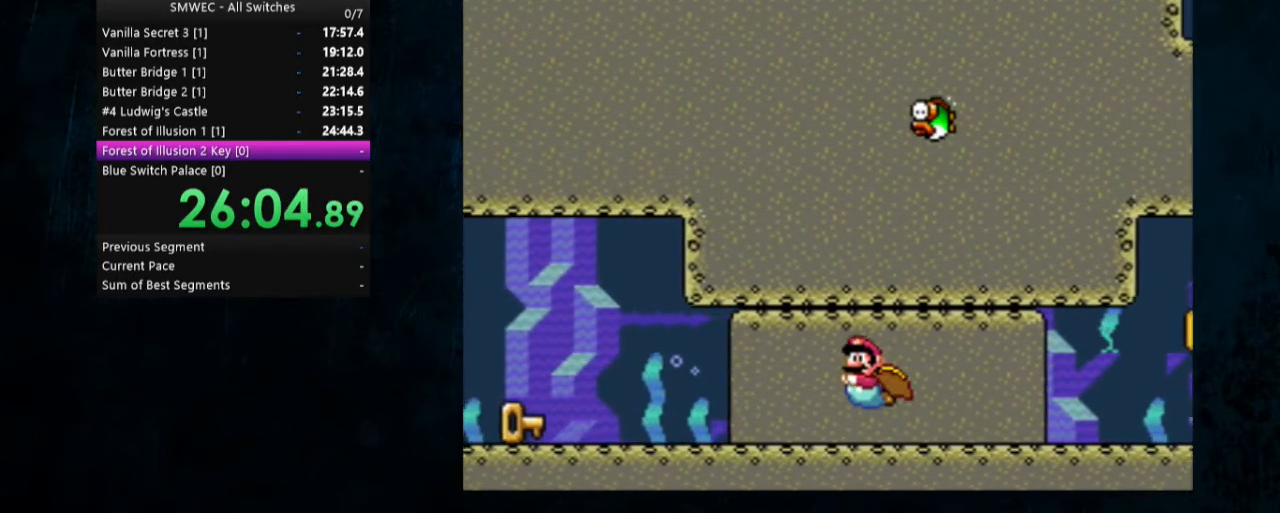
{"buttons": ["Y"], "events": [[167, "B", "down"], [300, "B", "up"]]}
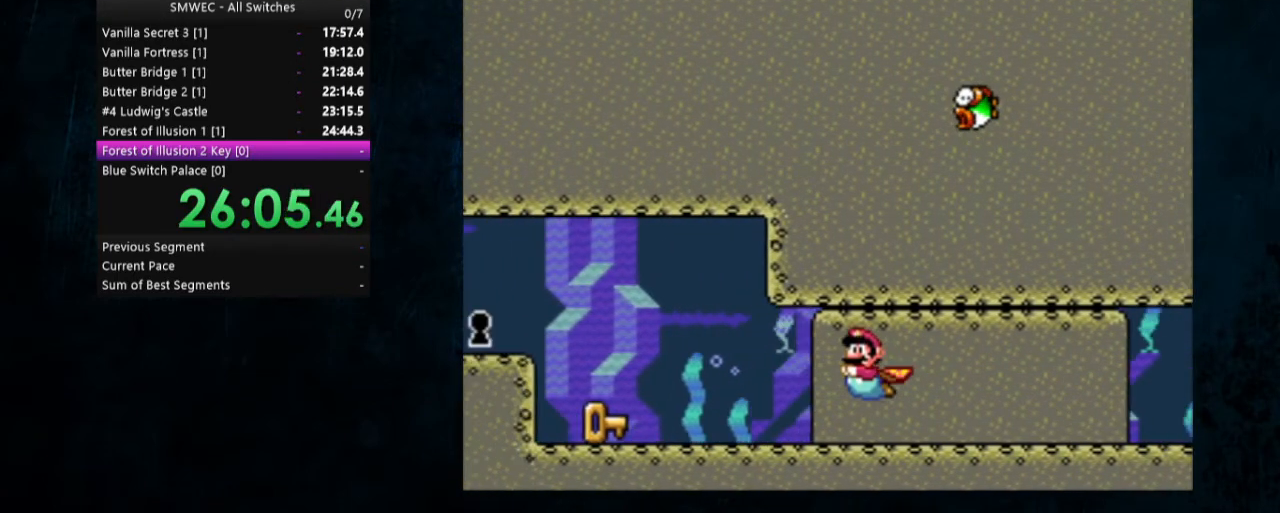
{"buttons": ["Y"], "events": [[333, "B", "down"], [467, "B", "up"]]}
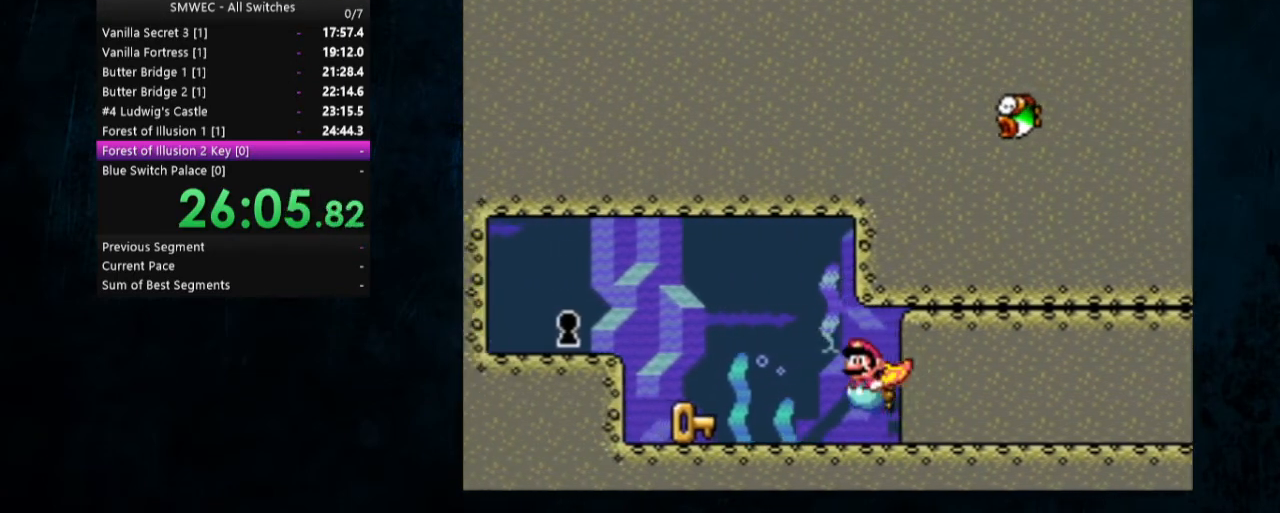
{"buttons": ["B", "Y"], "events": [[467, "B", "down"]]}
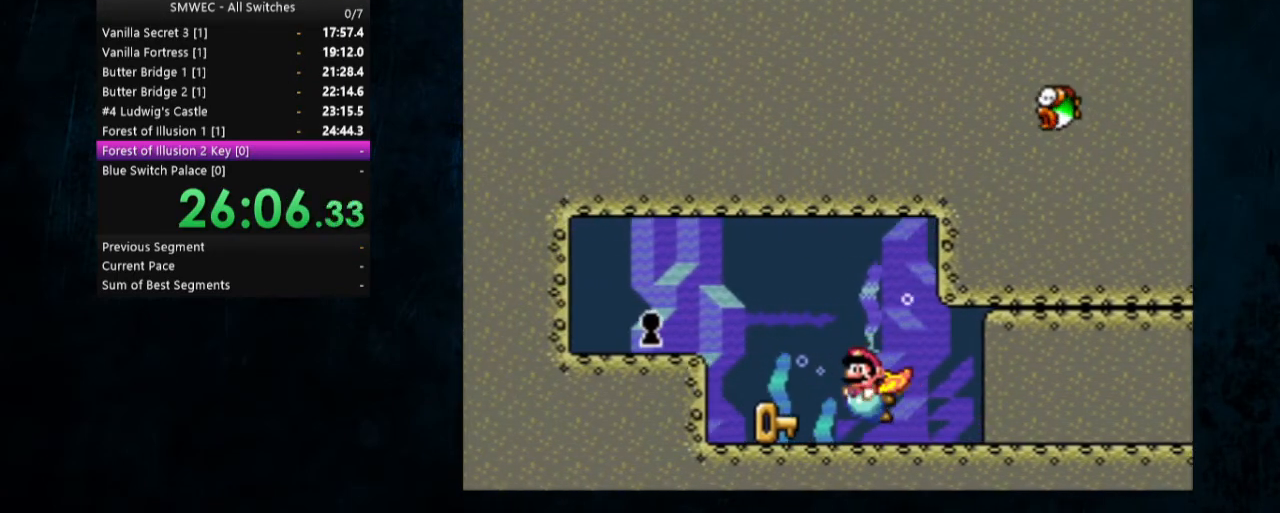
{"buttons": ["Y", "DPAD_LEFT"], "events": [[33, "B", "up"], [500, "DPAD_LEFT", "down"]]}
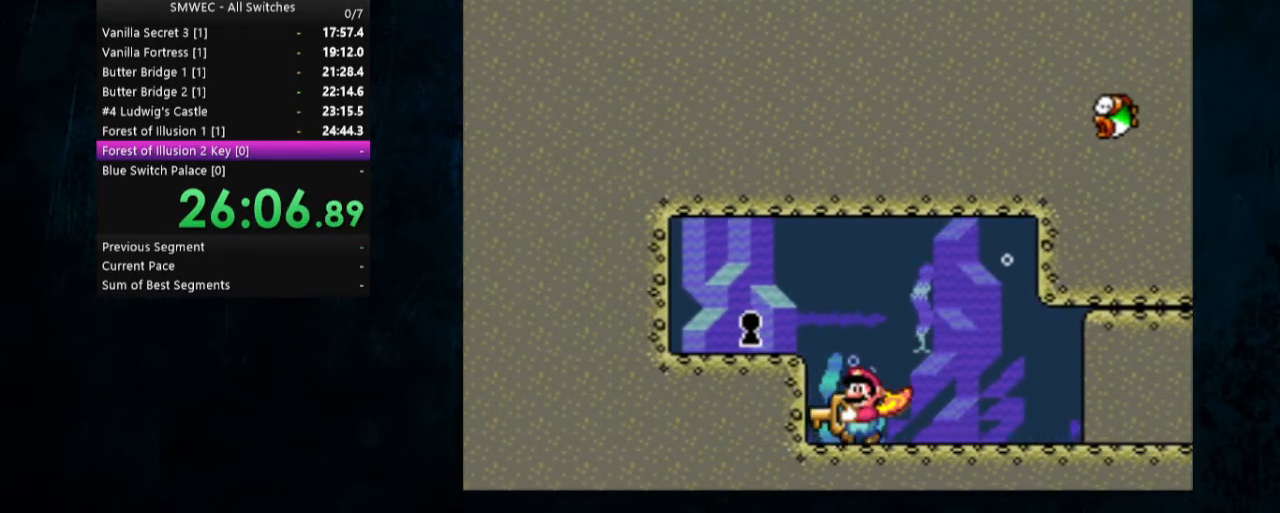
{"buttons": ["Y"], "events": [[33, "DPAD_LEFT", "up"]]}
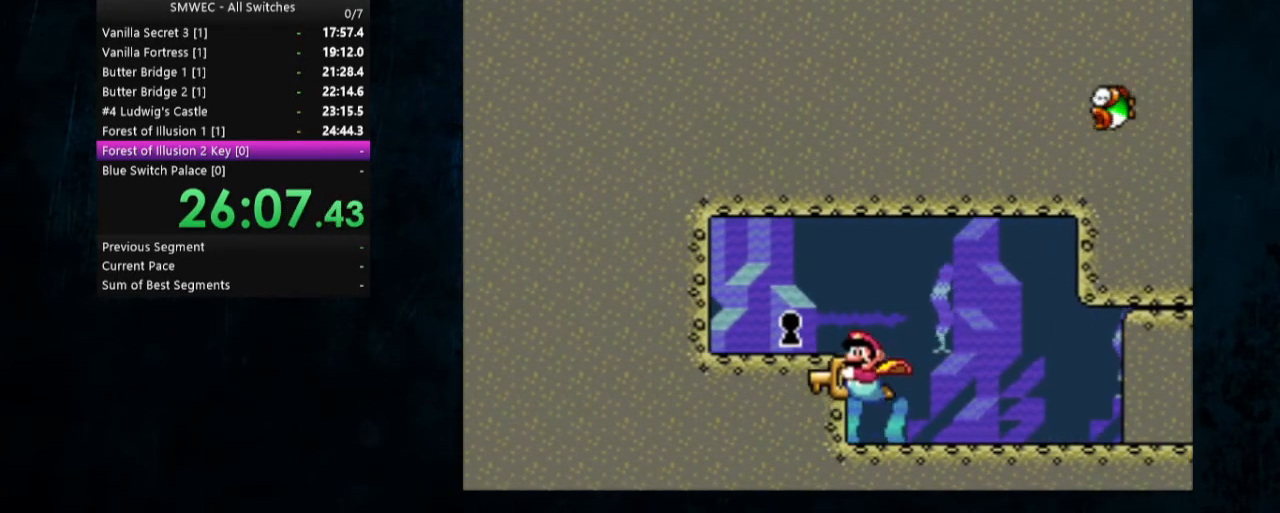
{"buttons": ["Y"], "events": [[33, "DPAD_LEFT", "down"], [267, "DPAD_LEFT", "up"]]}
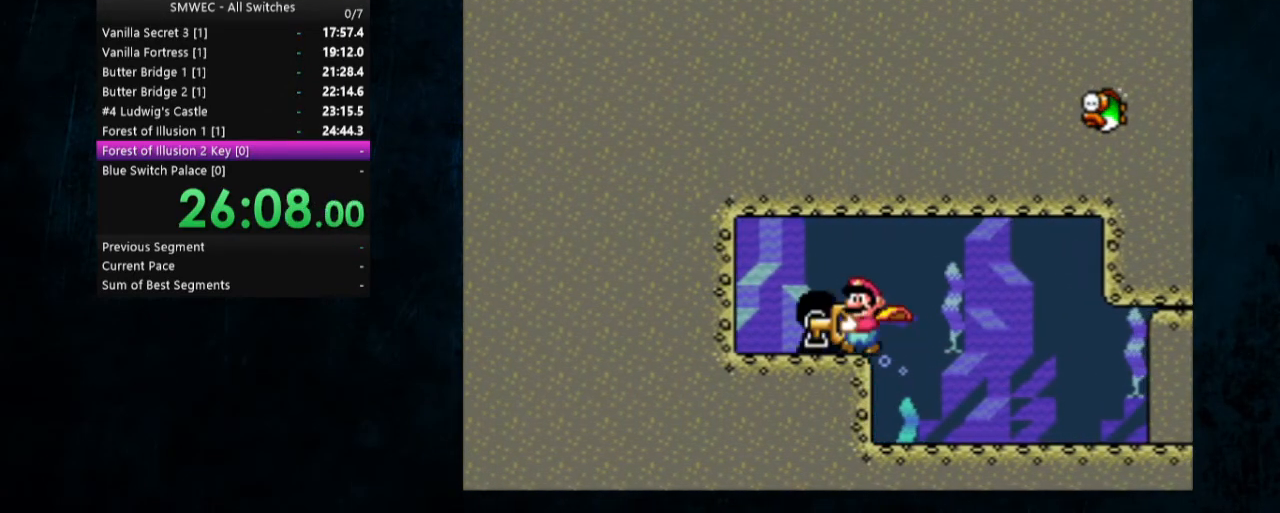
{"buttons": [], "events": [[133, "DPAD_DOWN", "down"], [200, "DPAD_DOWN", "up"], [333, "Y", "up"]]}
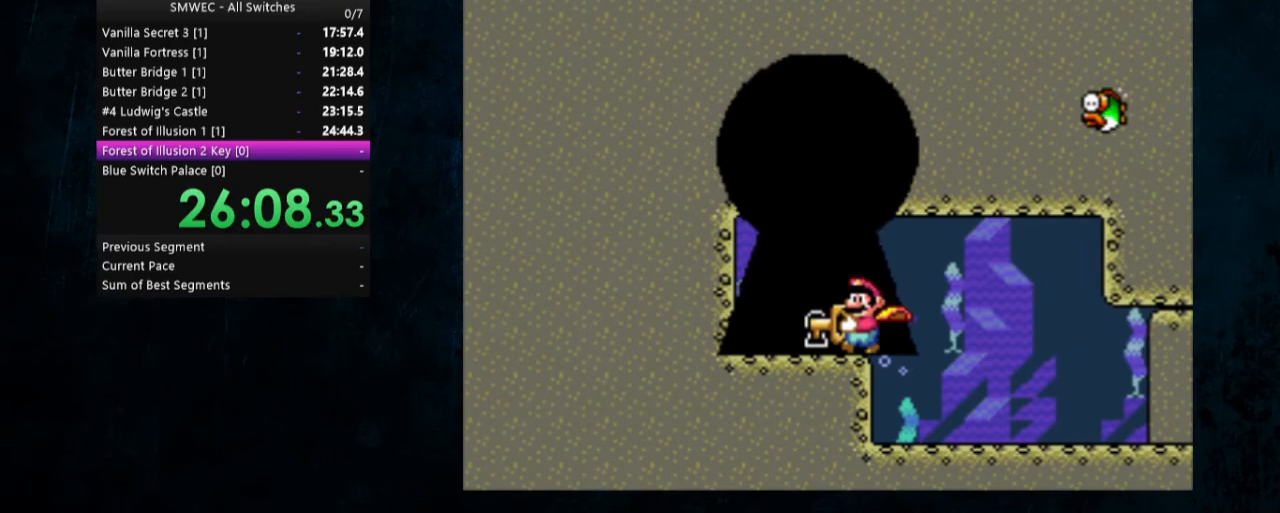
{"buttons": [], "events": []}
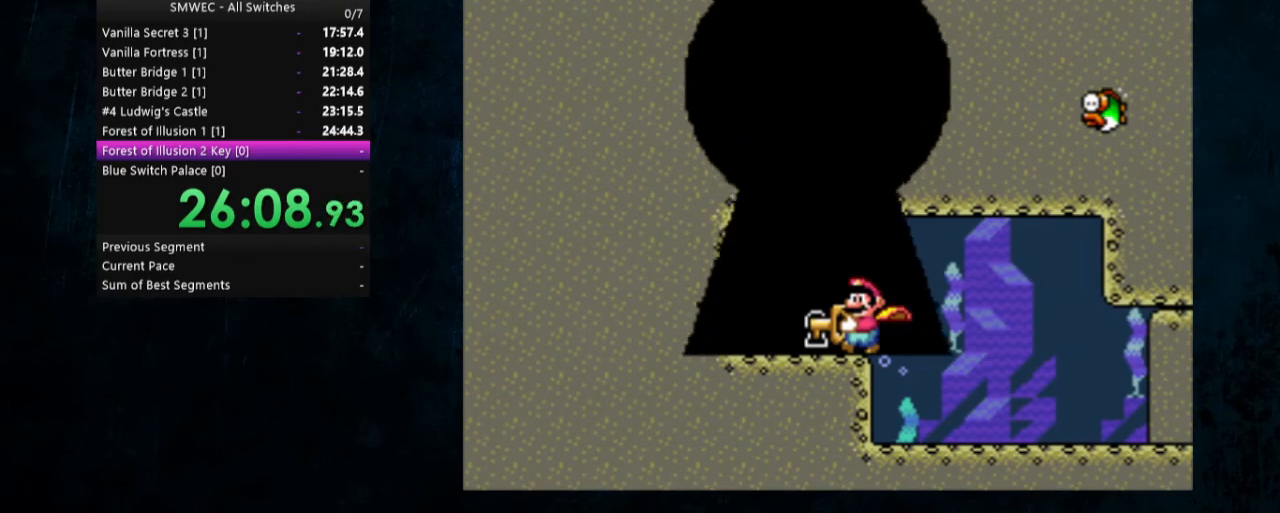
{"buttons": [], "events": []}
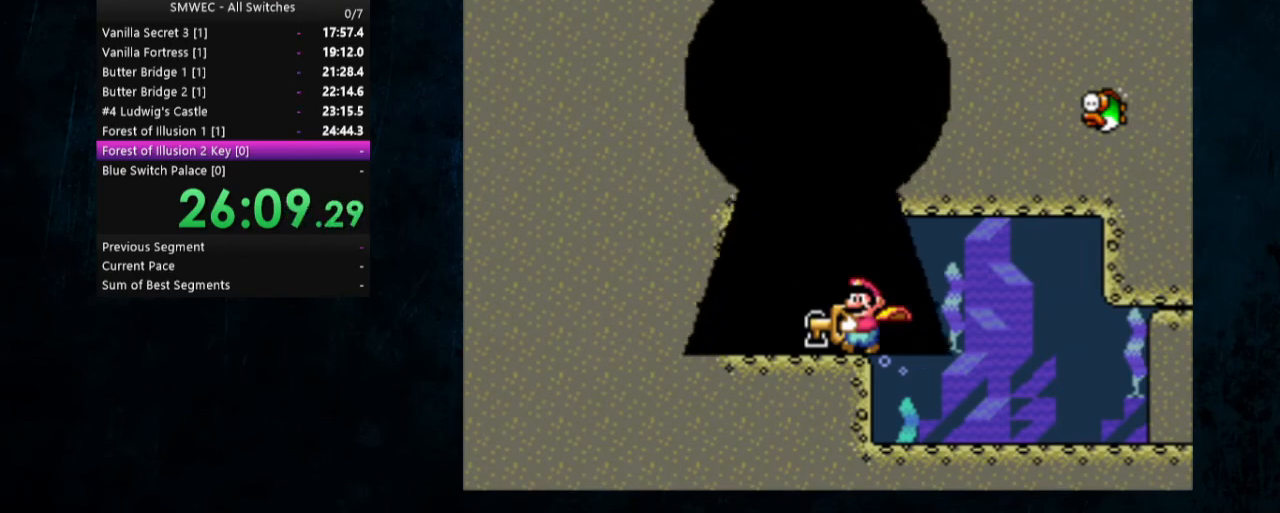
{"buttons": [], "events": []}
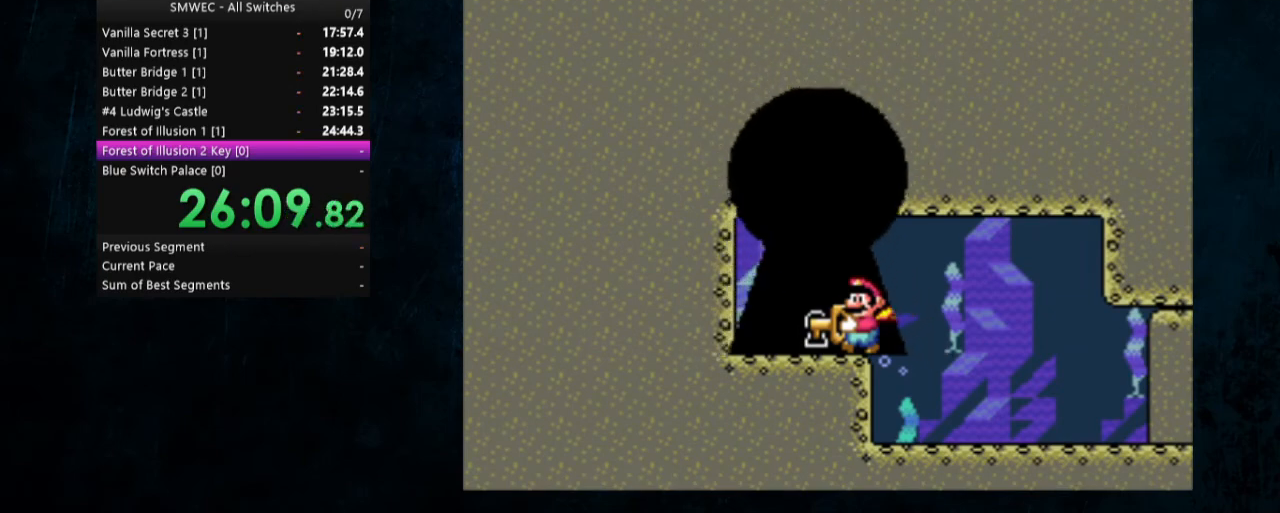
{"buttons": [], "events": []}
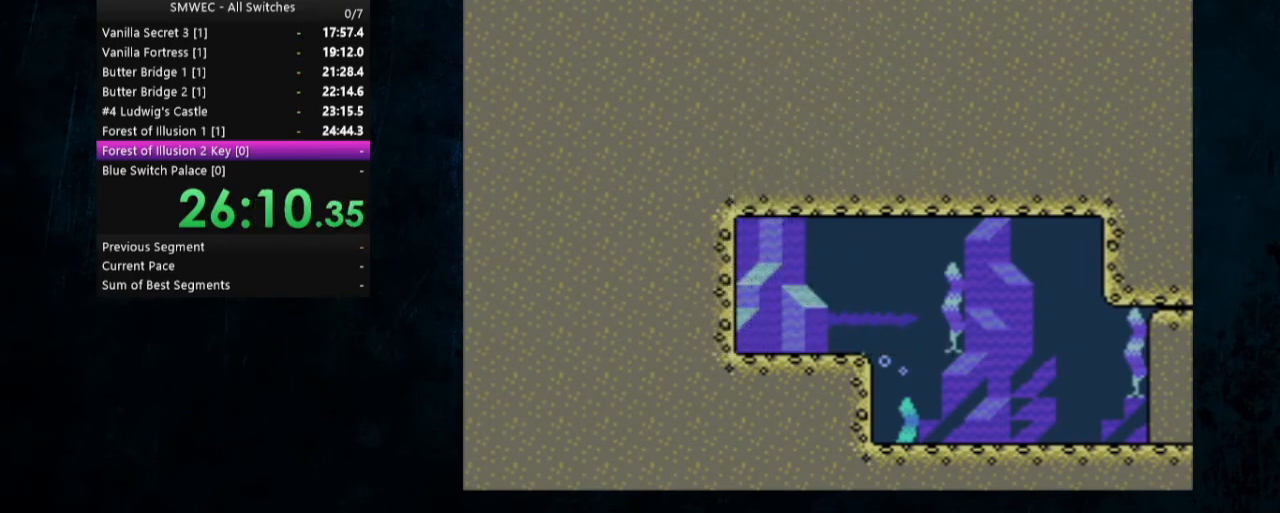
{"buttons": [], "events": []}
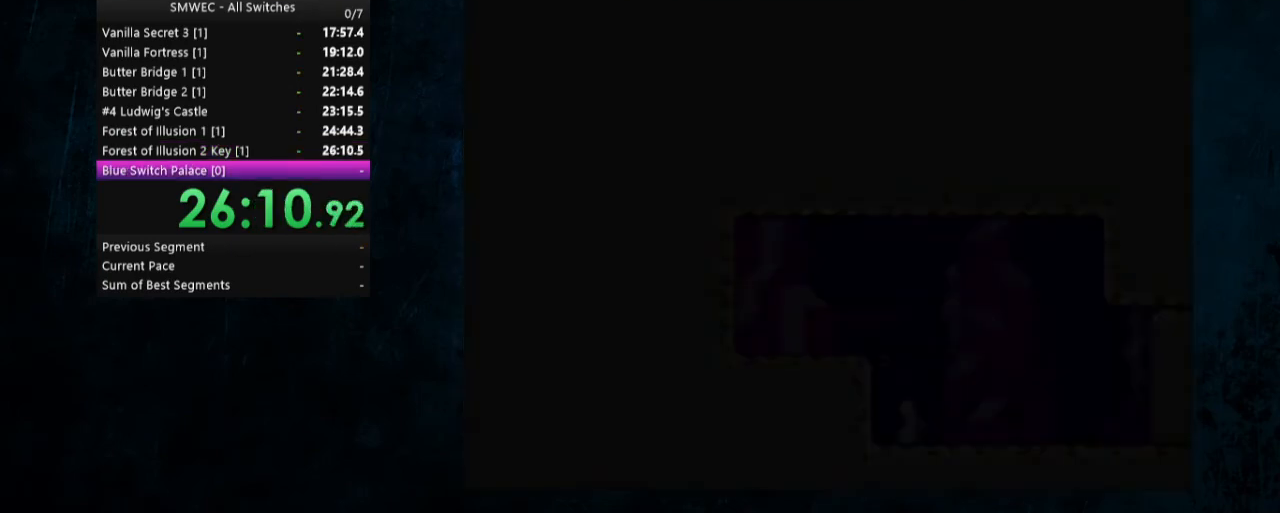
{"buttons": [], "events": []}
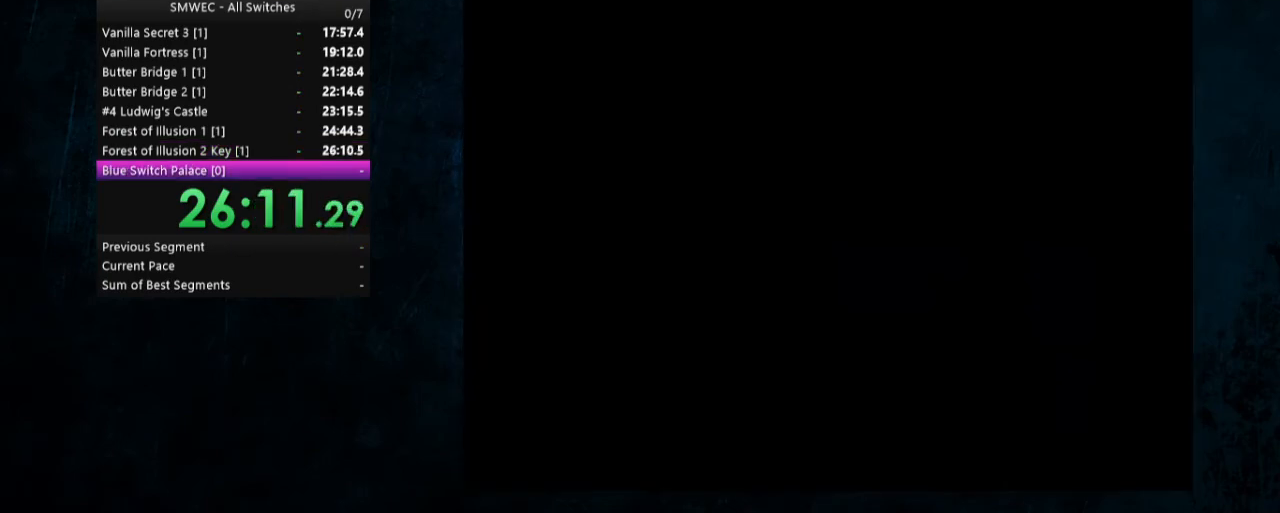
{"buttons": [], "events": []}
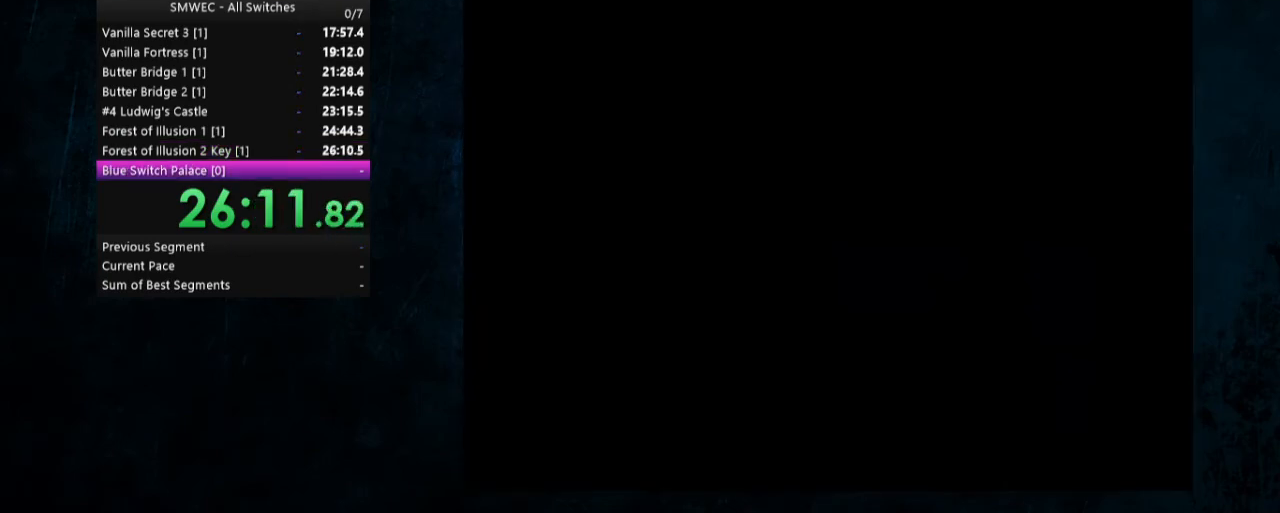
{"buttons": [], "events": []}
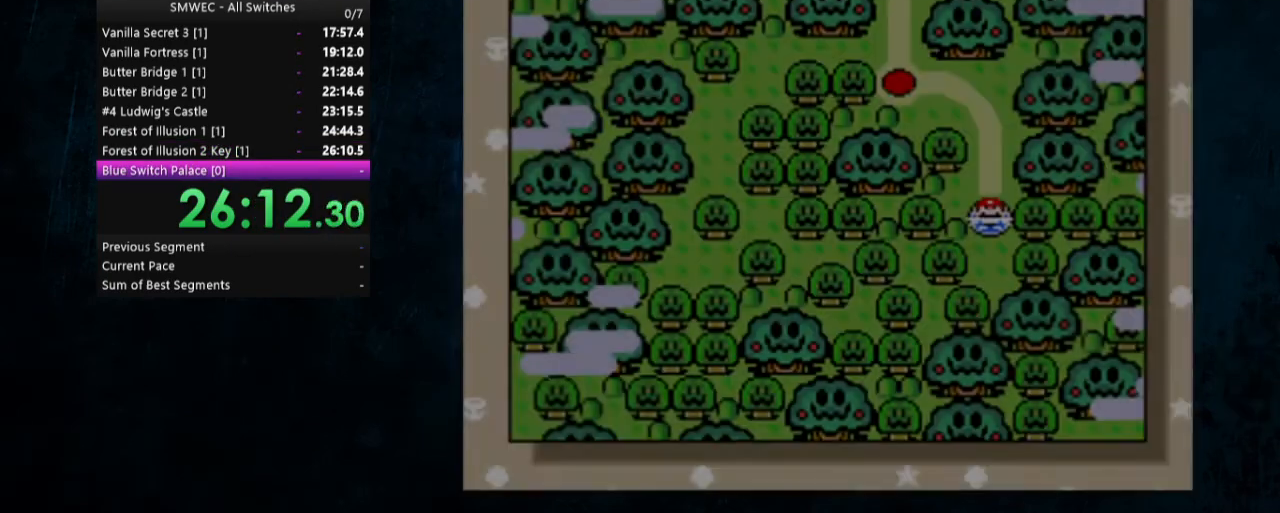
{"buttons": ["B"], "events": [[500, "B", "down"]]}
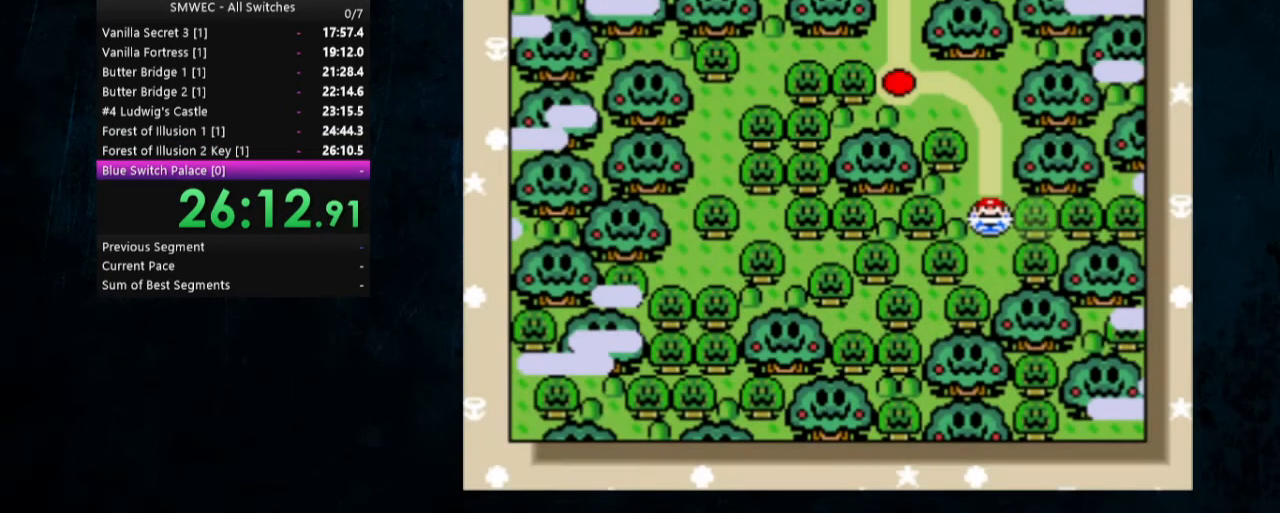
{"buttons": ["A"], "events": [[100, "A", "down"], [100, "B", "up"], [200, "A", "up"], [200, "B", "down"], [267, "A", "down"], [267, "B", "up"], [367, "A", "up"], [367, "B", "down"], [500, "A", "down"], [500, "B", "up"]]}
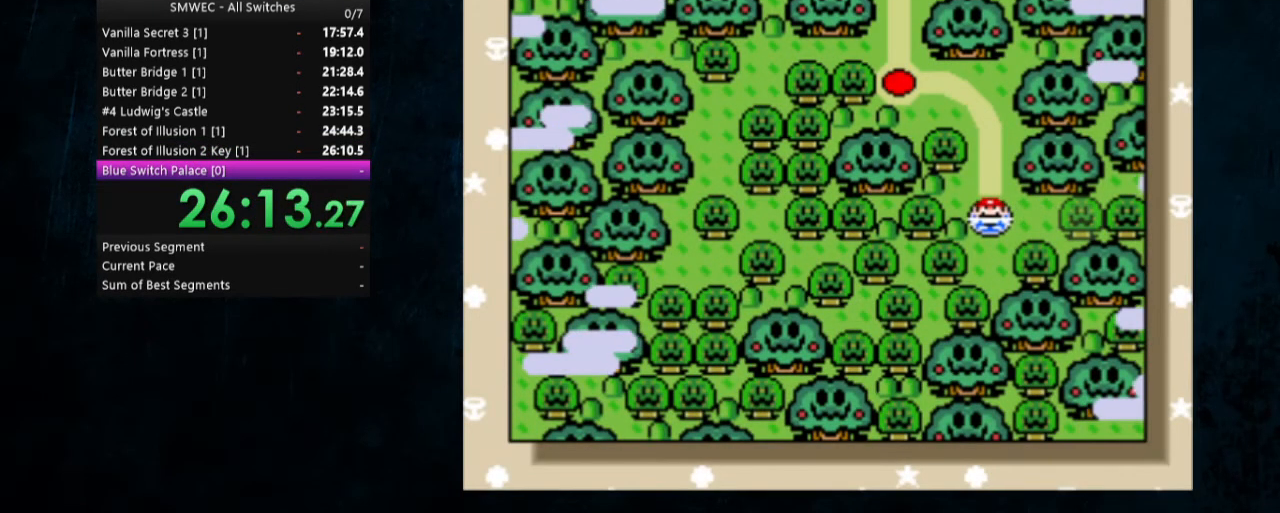
{"buttons": ["A", "B"], "events": [[100, "B", "down"], [133, "A", "up"], [267, "A", "down"], [300, "B", "up"], [400, "A", "up"], [433, "B", "down"], [500, "A", "down"]]}
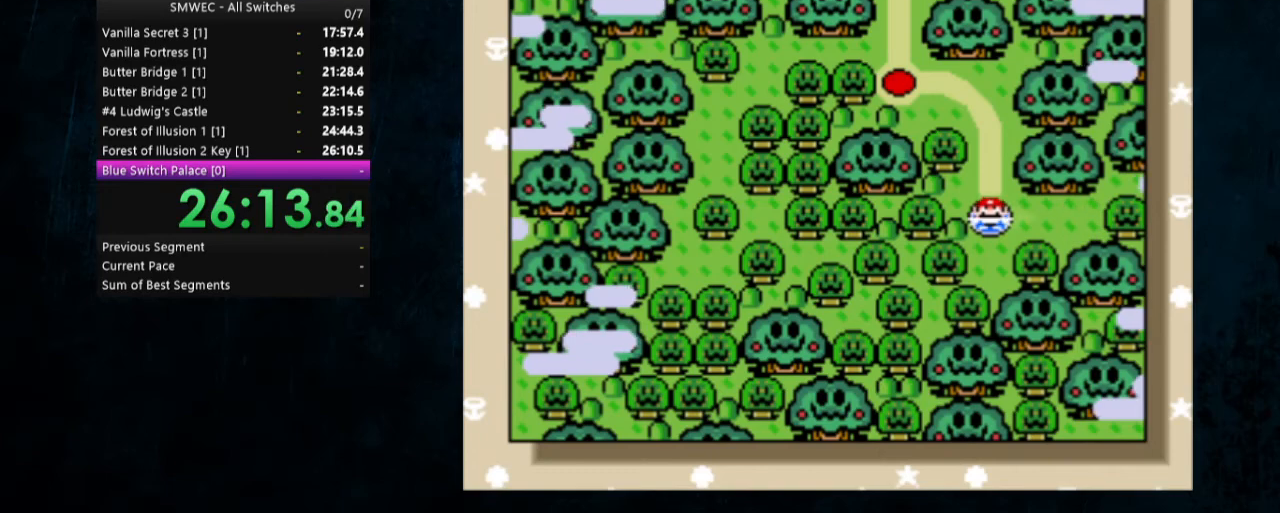
{"buttons": ["A"], "events": [[33, "B", "up"], [133, "B", "down"], [300, "B", "up"], [367, "A", "up"], [400, "B", "down"], [433, "A", "down"], [433, "B", "up"]]}
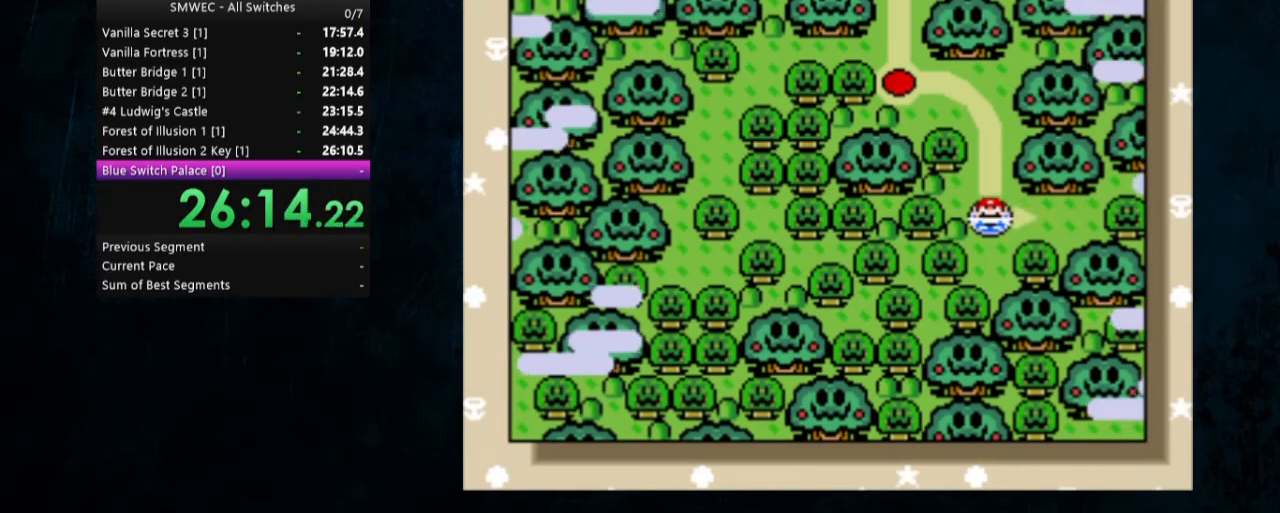
{"buttons": ["B"], "events": [[67, "B", "down"], [133, "B", "up"], [167, "A", "up"], [200, "B", "down"], [267, "A", "down"], [333, "A", "up"], [333, "B", "up"], [400, "A", "down"], [400, "B", "down"], [467, "A", "up"]]}
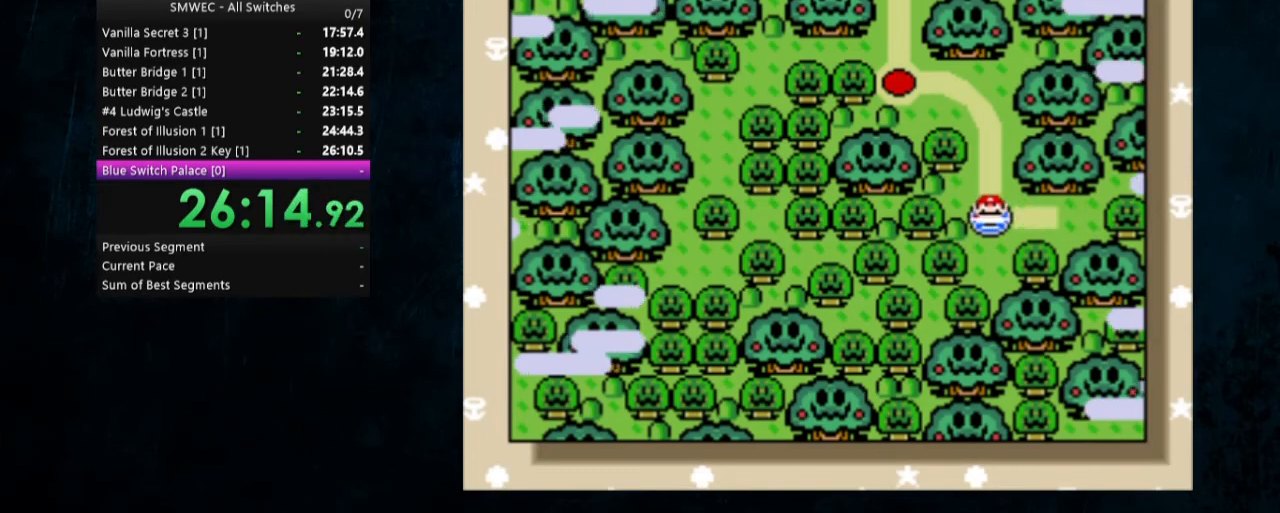
{"buttons": ["A", "B"], "events": [[33, "A", "down"], [33, "B", "up"], [100, "B", "down"], [167, "B", "up"], [233, "A", "up"], [233, "B", "down"], [333, "A", "down"], [333, "B", "up"], [433, "A", "up"], [433, "B", "down"], [500, "A", "down"]]}
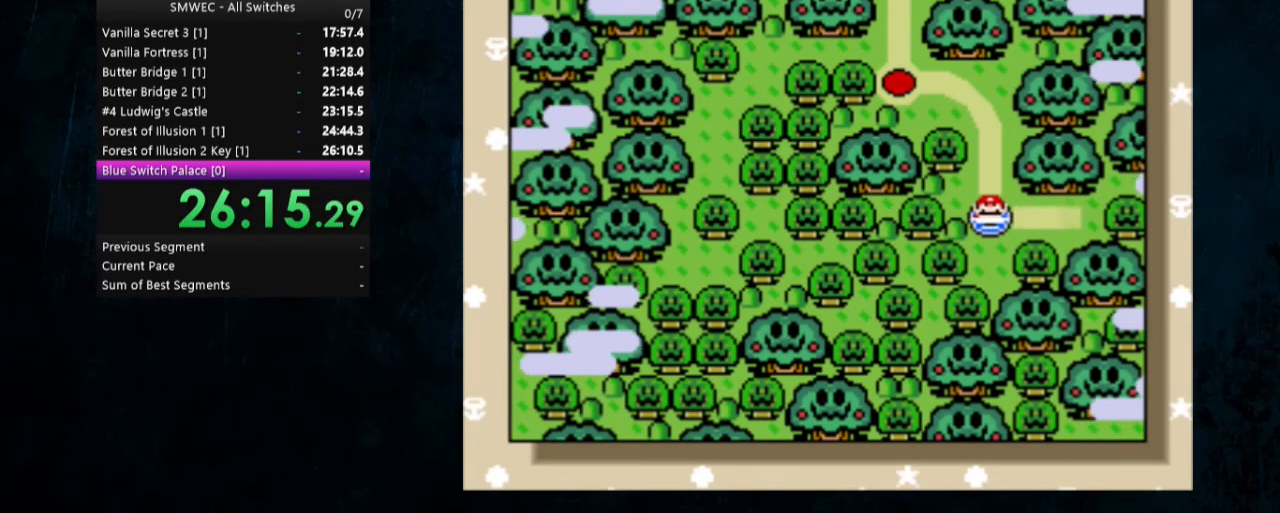
{"buttons": ["A", "B"], "events": [[67, "B", "up"], [100, "A", "up"], [100, "B", "down"], [167, "A", "down"], [200, "B", "up"], [233, "A", "up"], [233, "B", "down"], [300, "A", "down"], [367, "B", "up"], [400, "A", "up"], [467, "A", "down"], [467, "B", "down"]]}
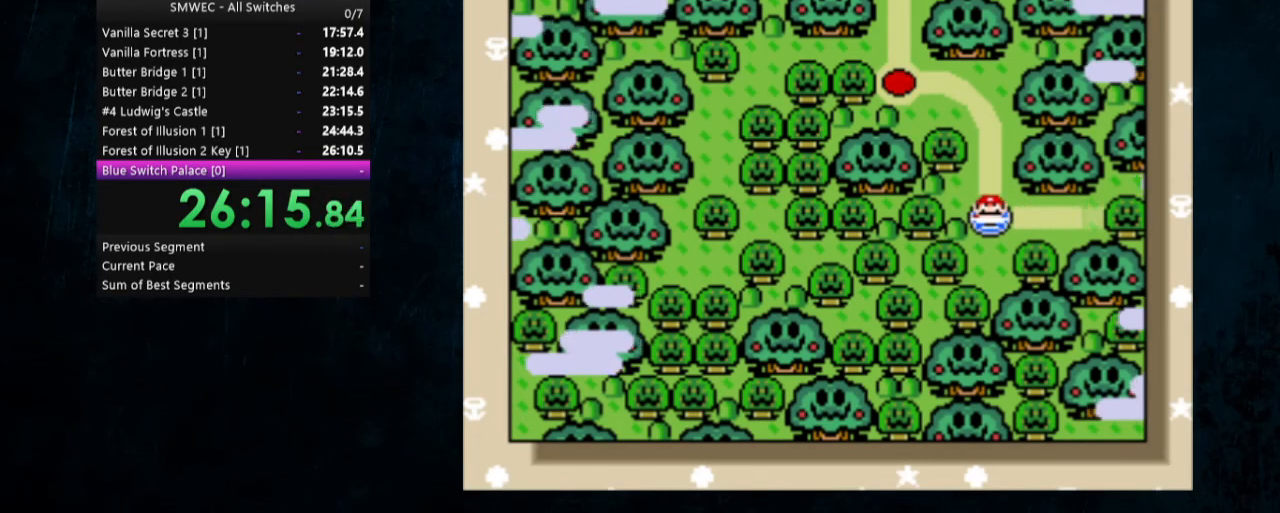
{"buttons": ["B"], "events": [[33, "B", "up"], [100, "B", "down"], [133, "A", "up"], [200, "B", "up"], [233, "A", "down"], [267, "B", "down"], [400, "B", "up"], [500, "A", "up"], [500, "B", "down"]]}
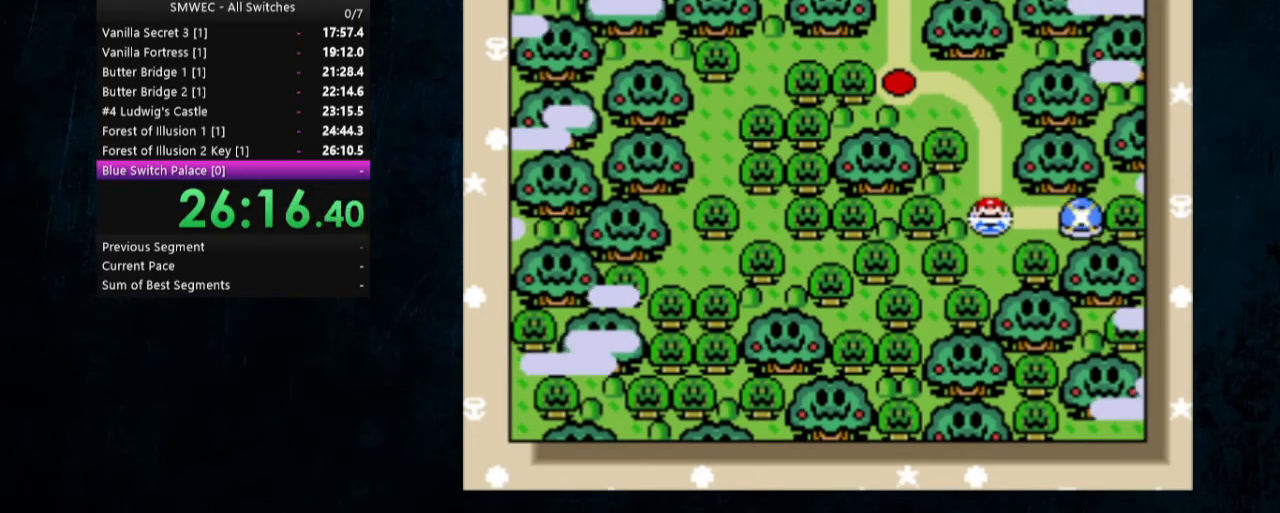
{"buttons": ["B"], "events": [[33, "A", "down"], [67, "B", "up"], [133, "A", "up"], [133, "B", "down"], [200, "A", "down"], [233, "B", "up"], [267, "A", "up"], [333, "B", "down"], [367, "A", "down"], [400, "B", "up"], [467, "A", "up"], [500, "B", "down"]]}